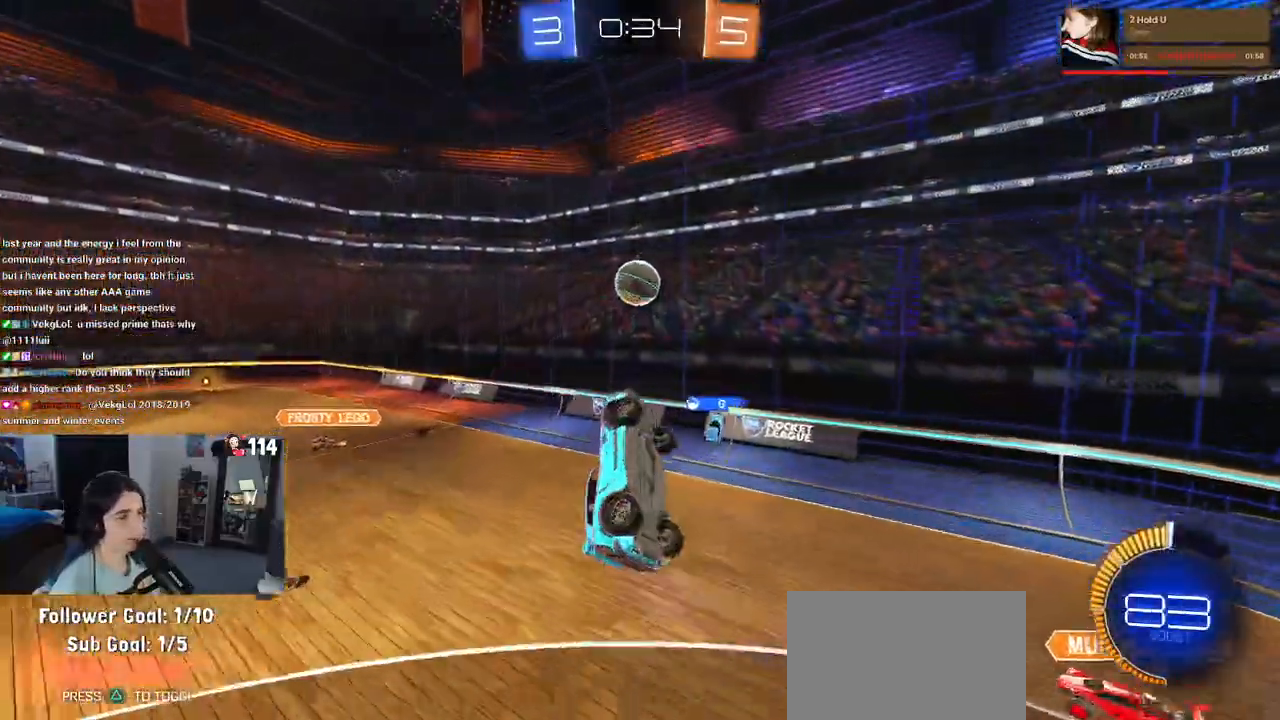
Gameplay with a controller (PlayStation layout); each line is a JSON object with the inputs held at the frame after it. "events" lists button and stick changes between this image and that frame as [ms after this image, input, new state], when the widget could be followed in between. Not read: R2.
{"buttons": ["L1", "R1"], "left_stick": "center", "right_stick": "center", "events": [[33, "left_stick", "up-right"], [150, "R1", "down"], [267, "R1", "up"], [433, "left_stick", "center"], [450, "R1", "down"]]}
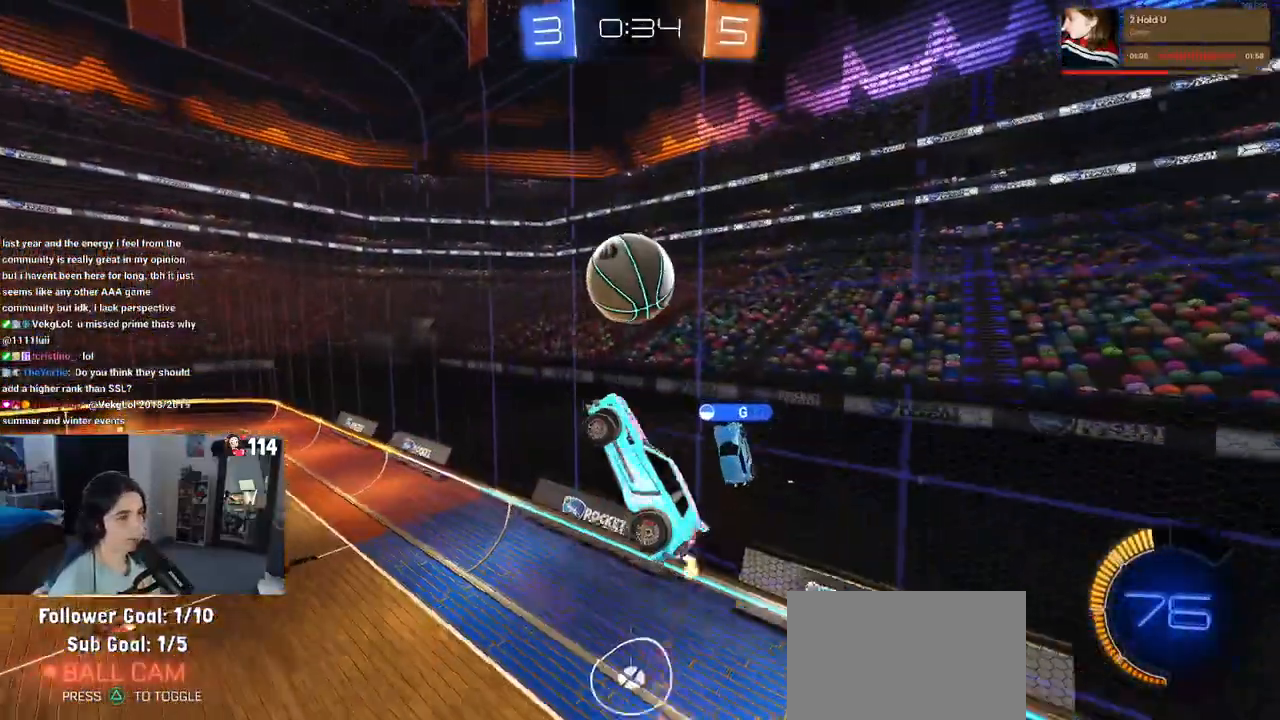
{"buttons": ["R1"], "left_stick": "up-left", "right_stick": "center", "events": [[167, "left_stick", "up-left"], [450, "L1", "up"]]}
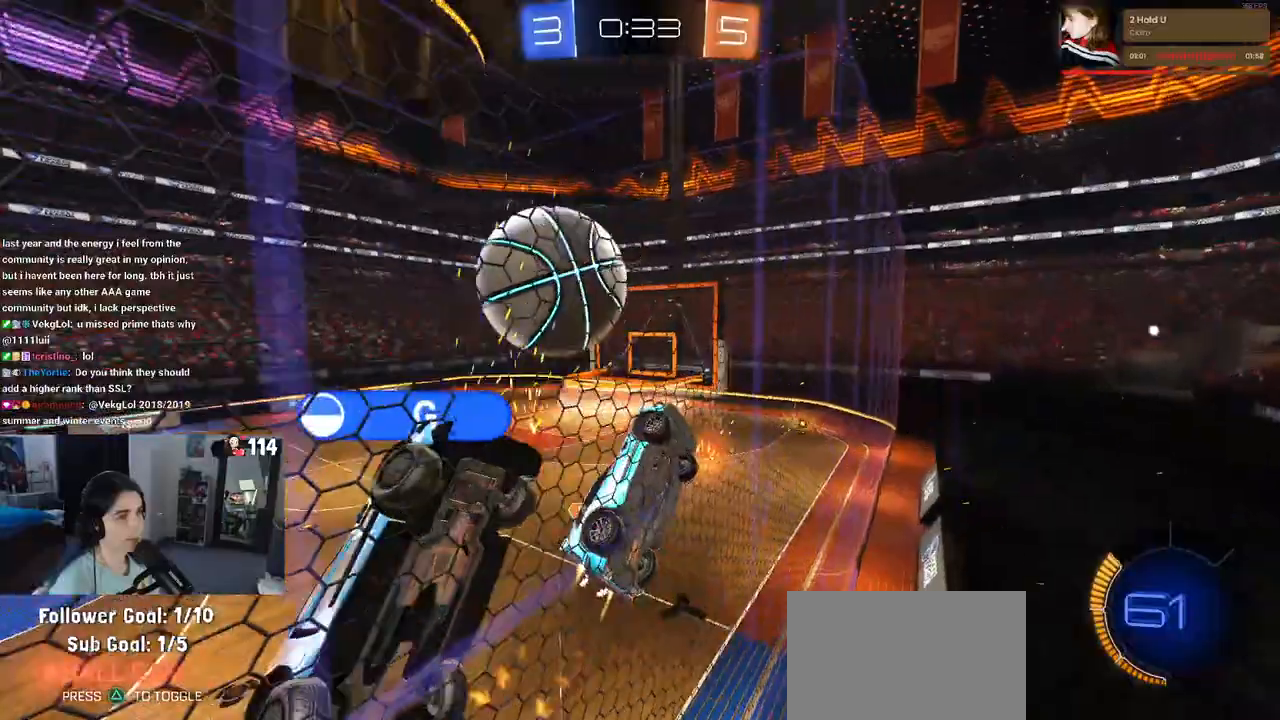
{"buttons": ["CROSS"], "left_stick": "down-left", "right_stick": "center", "events": [[17, "left_stick", "center"], [133, "R1", "up"], [150, "left_stick", "left"], [300, "L2", "down"], [450, "L2", "up"], [483, "left_stick", "down-left"], [500, "CROSS", "down"]]}
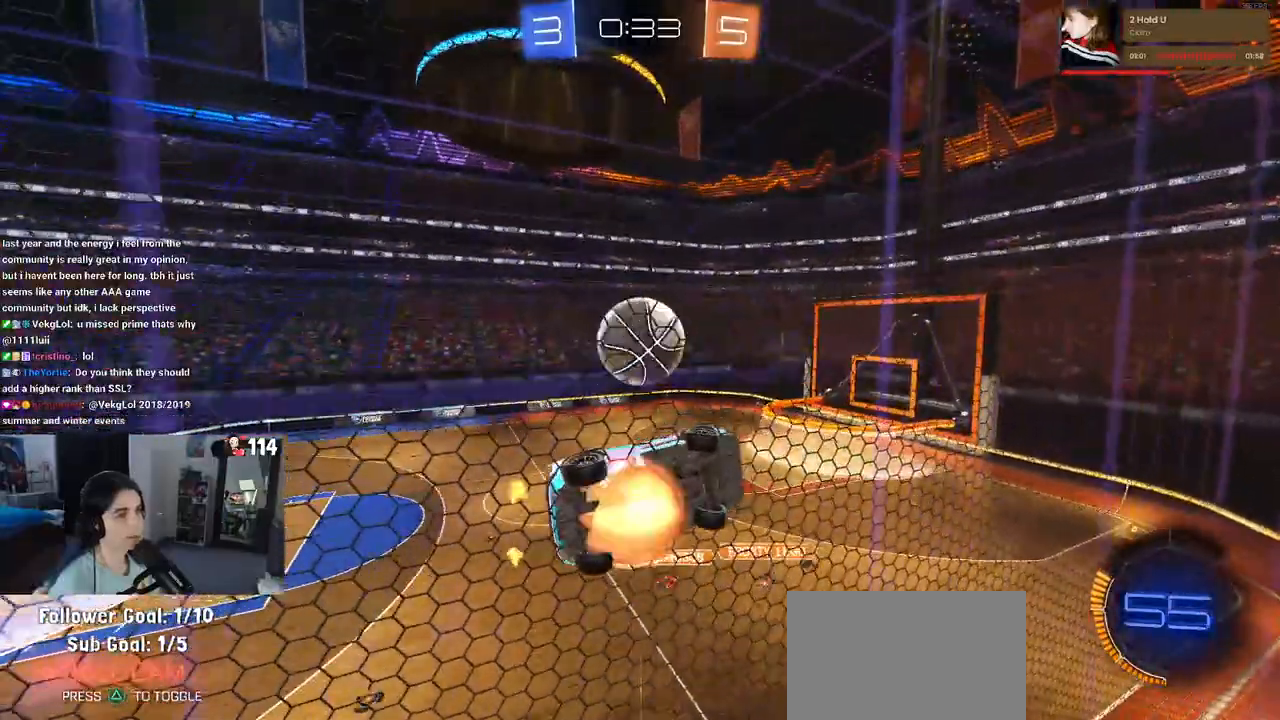
{"buttons": ["R1"], "left_stick": "up", "right_stick": "center", "events": [[33, "left_stick", "down"], [117, "L1", "down"], [133, "R1", "down"], [133, "left_stick", "down-right"], [183, "CROSS", "up"], [283, "L1", "up"], [333, "left_stick", "up-right"], [450, "left_stick", "up"]]}
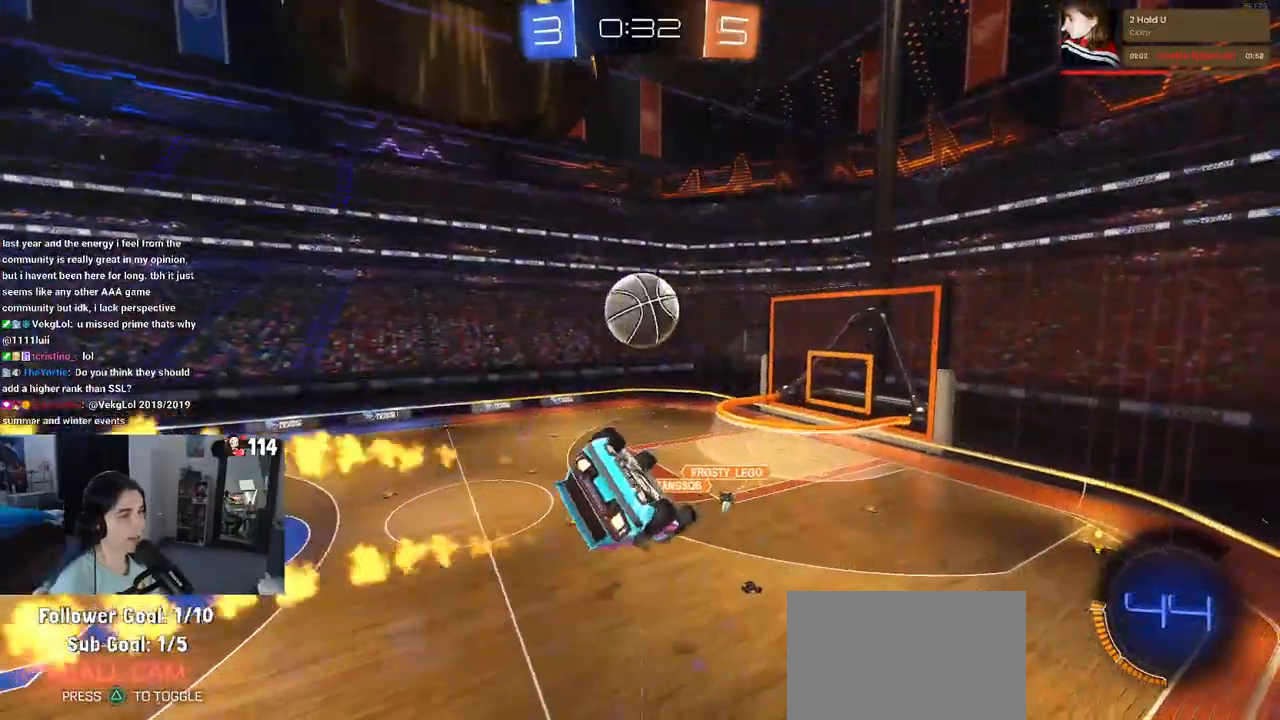
{"buttons": ["R1"], "left_stick": "down-right", "right_stick": "center", "events": [[17, "left_stick", "up-left"], [100, "left_stick", "center"], [300, "left_stick", "up-left"], [333, "CROSS", "down"], [467, "CROSS", "up"], [483, "left_stick", "down-right"]]}
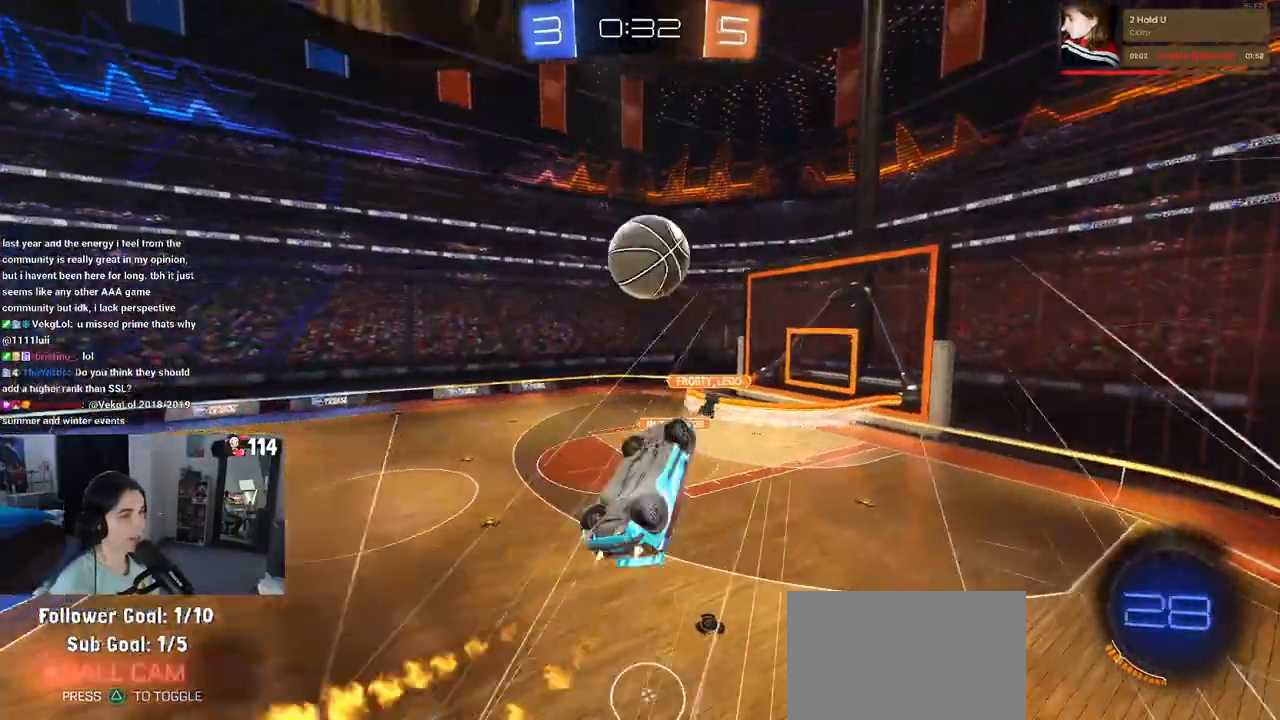
{"buttons": ["R1"], "left_stick": "down-right", "right_stick": "center", "events": []}
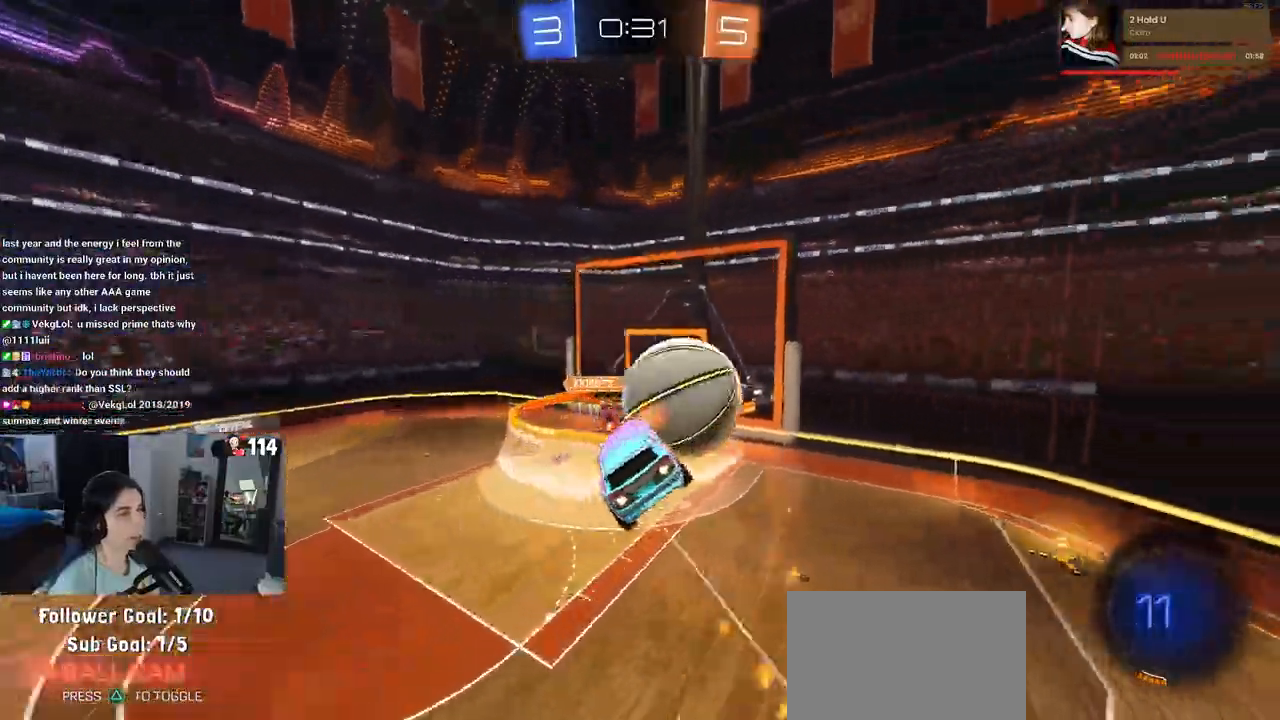
{"buttons": ["L1"], "left_stick": "down-right", "right_stick": "center", "events": [[33, "L1", "down"], [67, "R1", "up"]]}
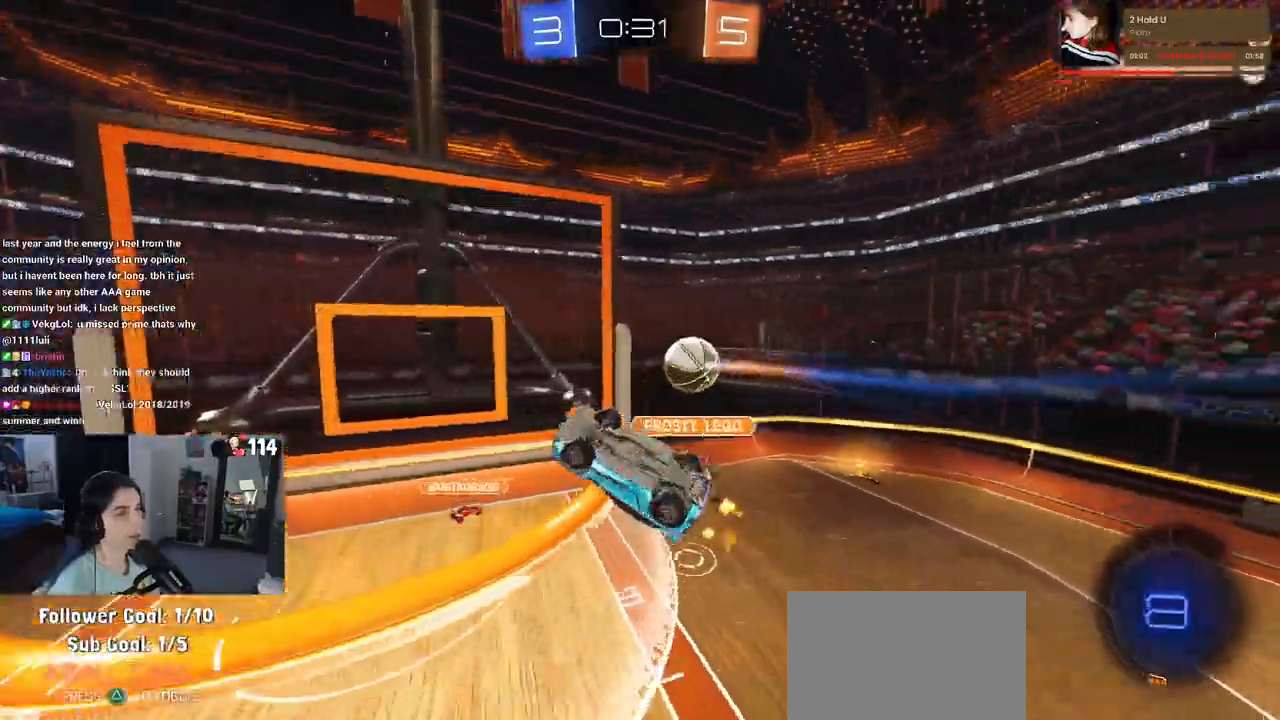
{"buttons": ["SQUARE"], "left_stick": "down-right", "right_stick": "center", "events": [[300, "L1", "up"], [350, "SQUARE", "down"]]}
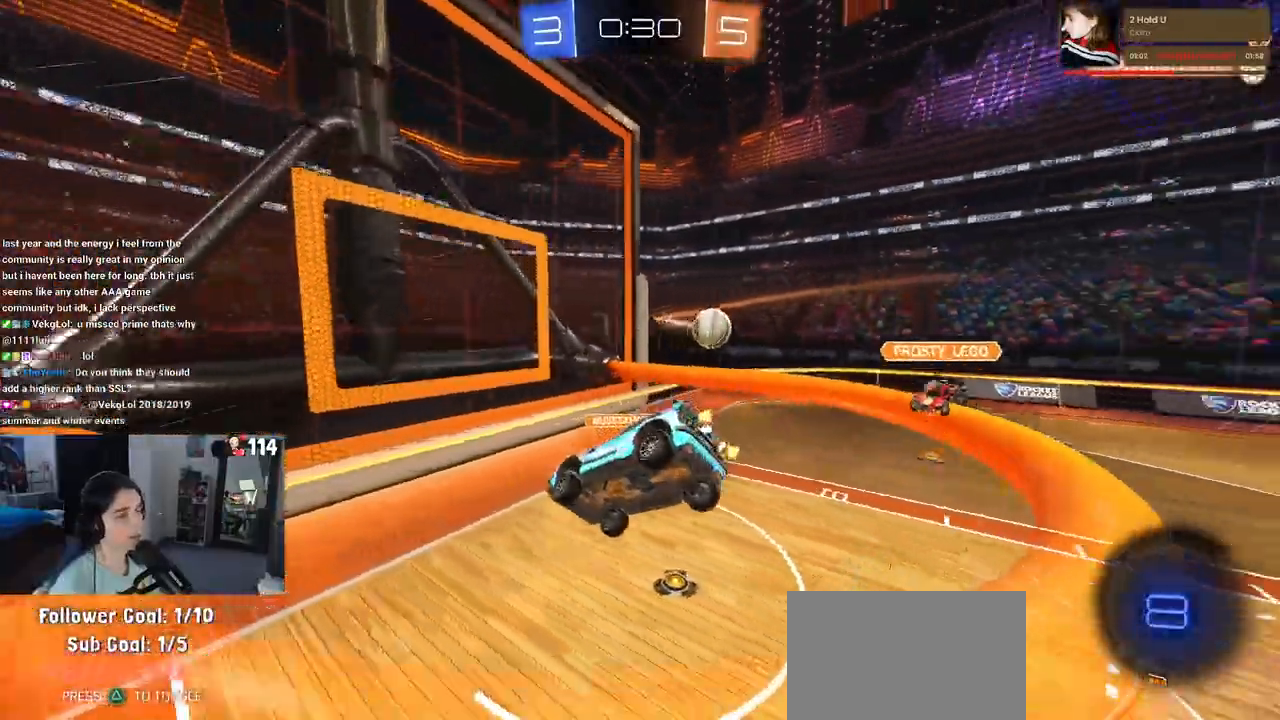
{"buttons": [], "left_stick": "down-right", "right_stick": "center", "events": [[317, "SQUARE", "up"]]}
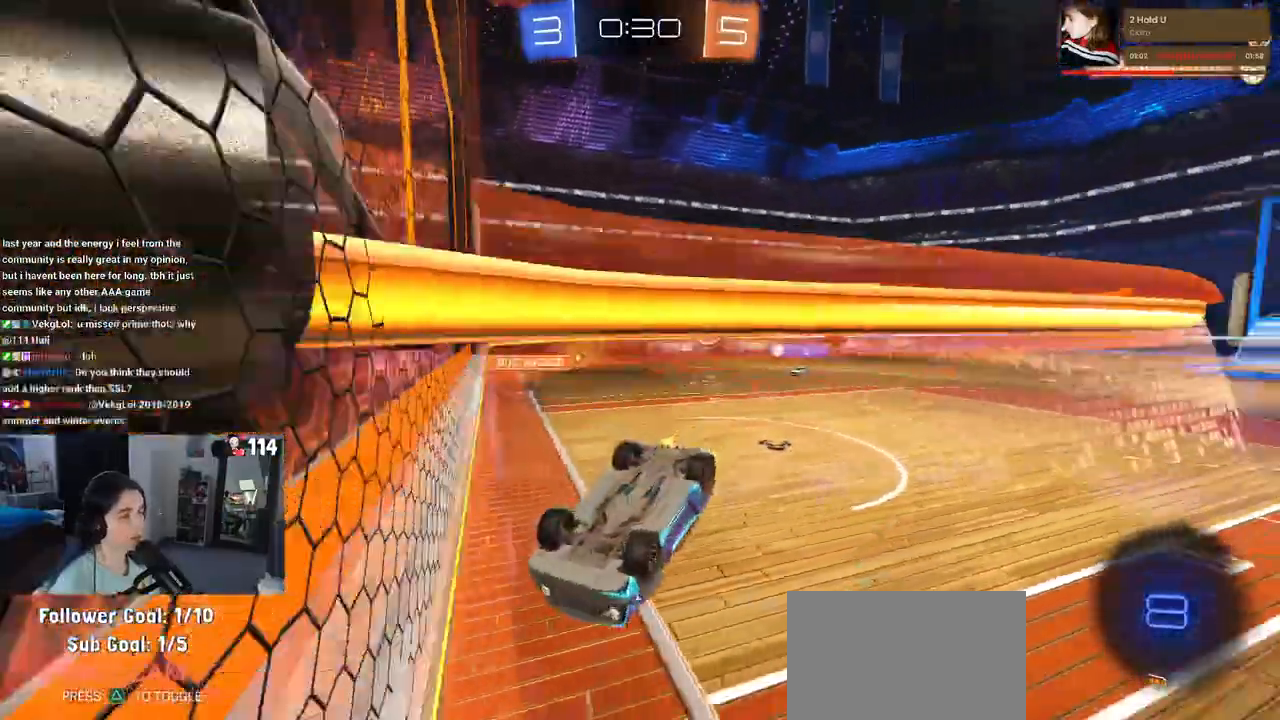
{"buttons": ["SQUARE"], "left_stick": "up-right", "right_stick": "center", "events": [[117, "left_stick", "right"], [467, "left_stick", "up-right"], [500, "SQUARE", "down"]]}
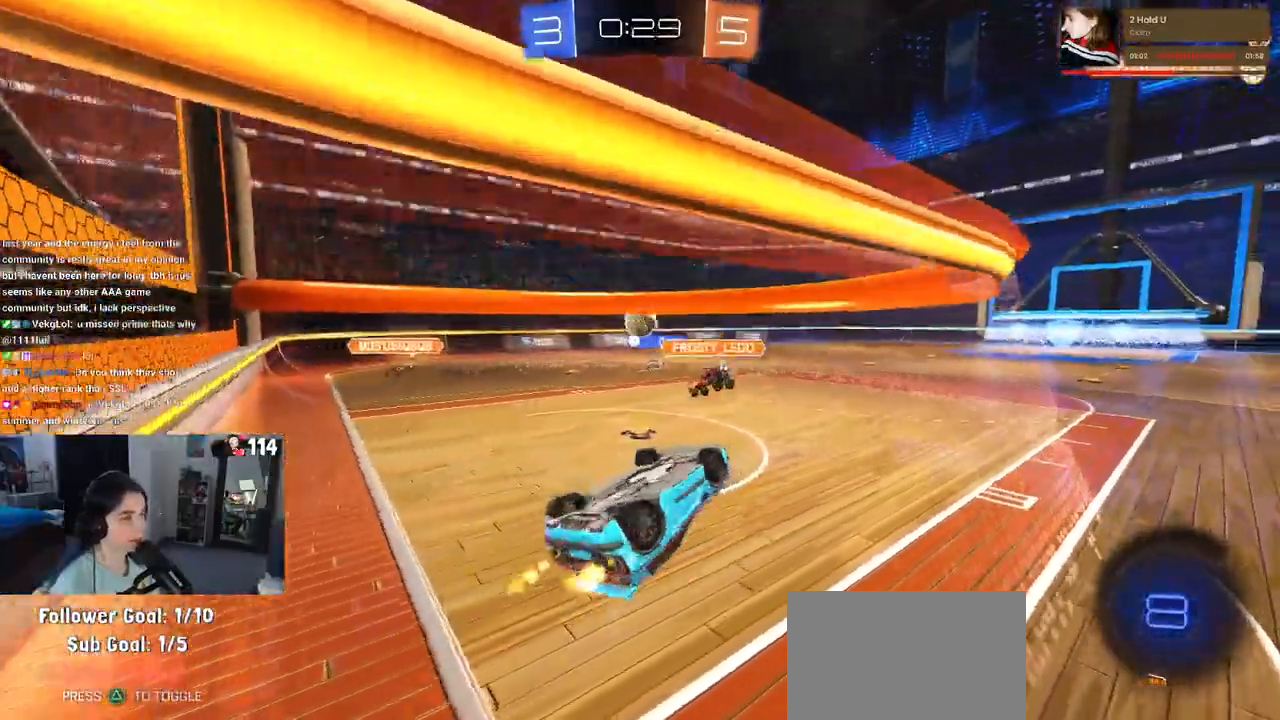
{"buttons": ["SQUARE"], "left_stick": "left", "right_stick": "center", "events": [[17, "left_stick", "up"], [83, "left_stick", "up-left"], [433, "left_stick", "left"]]}
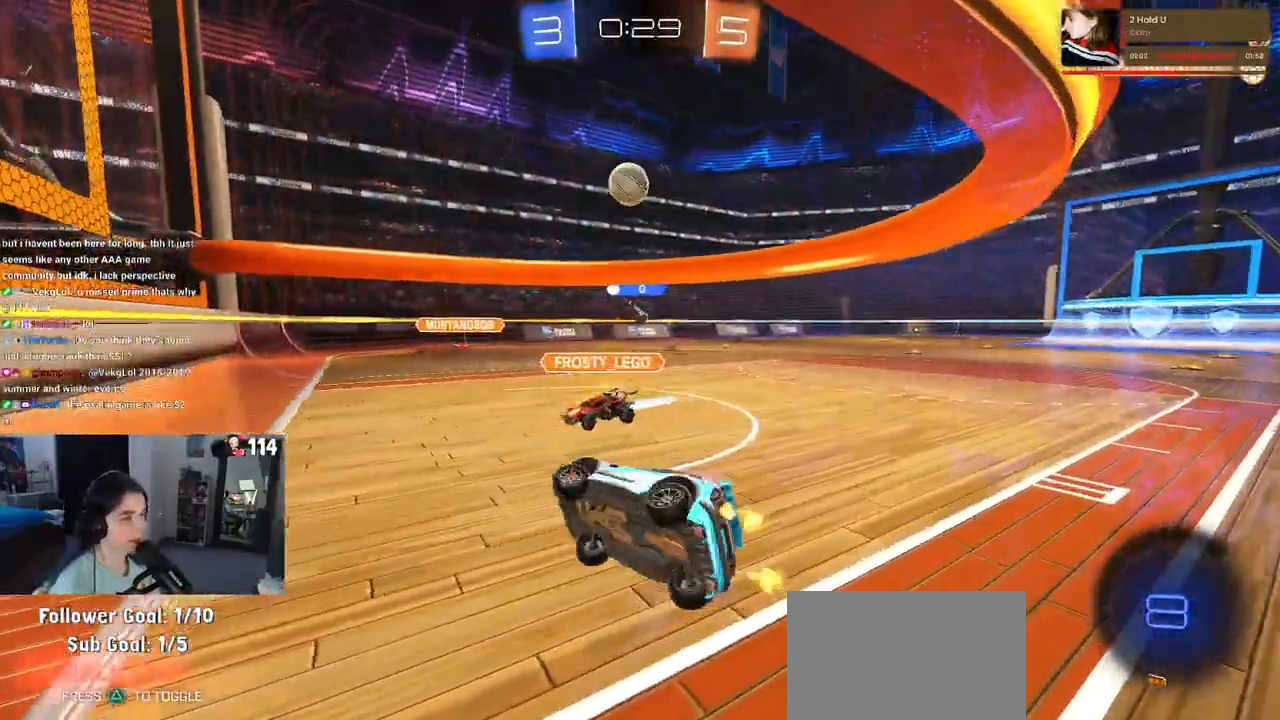
{"buttons": ["L2"], "left_stick": "right", "right_stick": "center", "events": [[33, "SQUARE", "up"], [100, "left_stick", "center"], [333, "left_stick", "right"], [350, "L2", "down"]]}
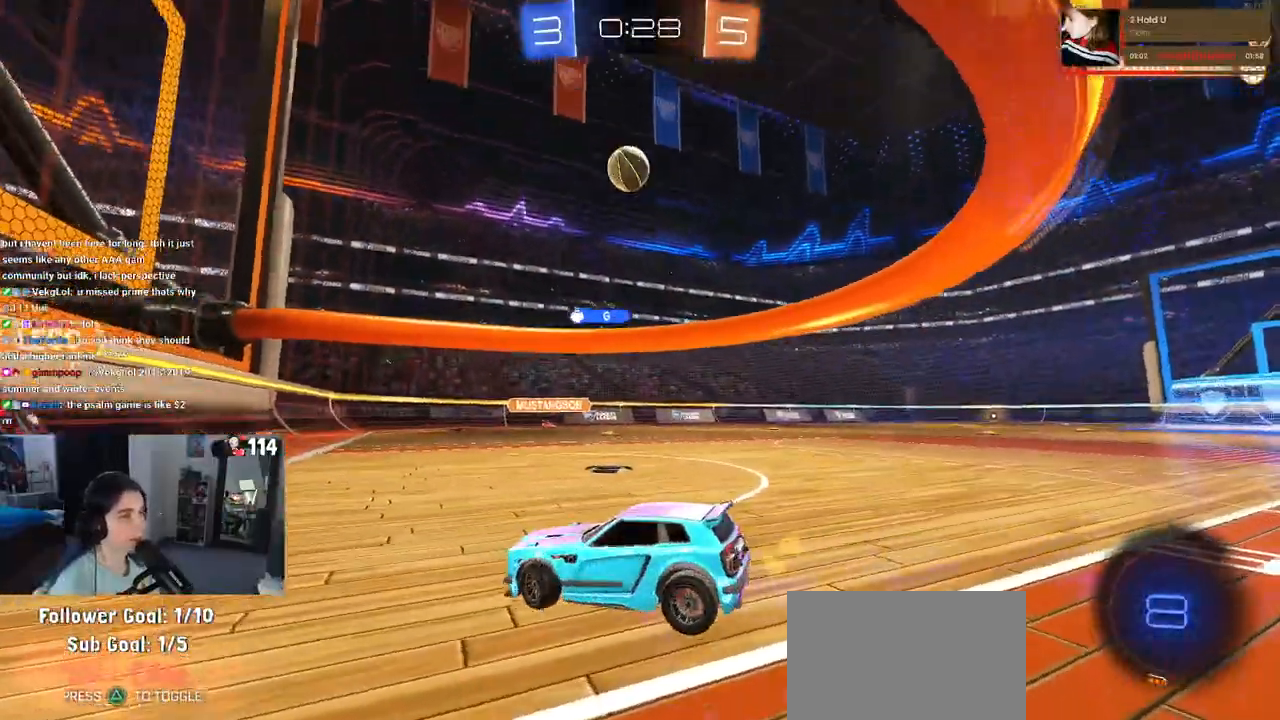
{"buttons": ["L2"], "left_stick": "center", "right_stick": "center", "events": [[417, "left_stick", "center"]]}
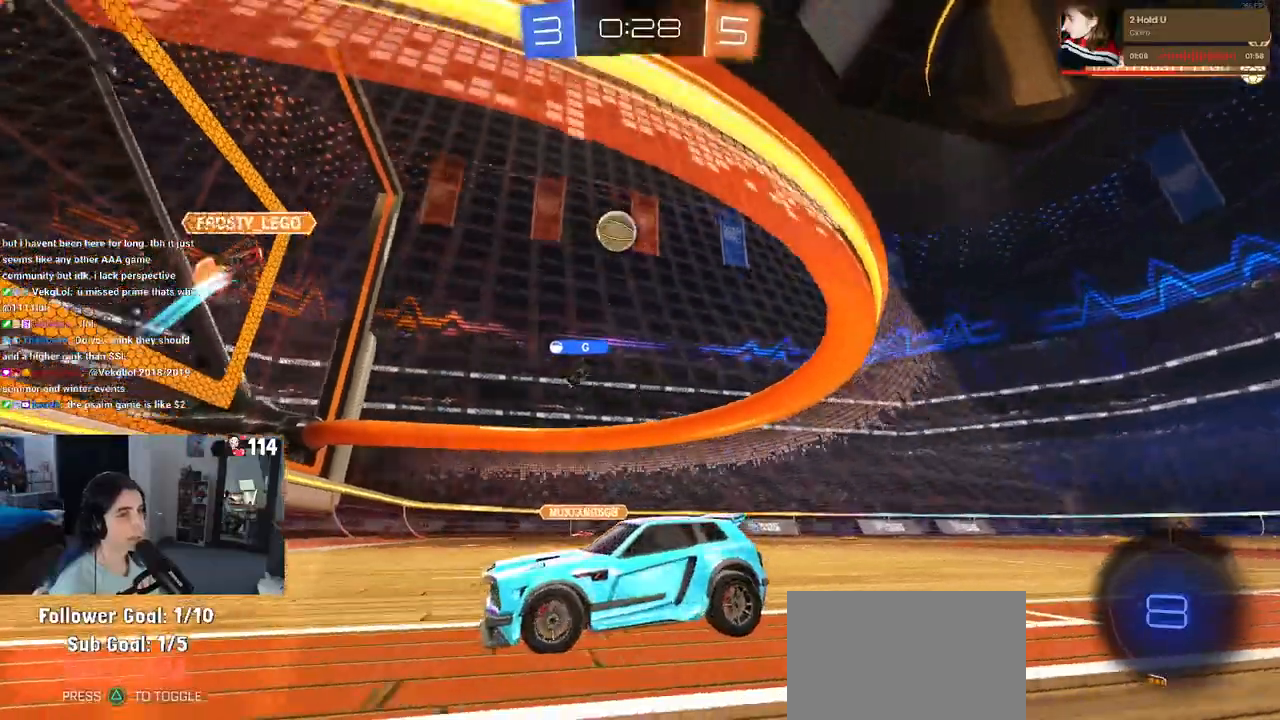
{"buttons": ["TRIANGLE", "L2"], "left_stick": "center", "right_stick": "center", "events": [[100, "left_stick", "down-left"], [150, "CROSS", "down"], [150, "left_stick", "down"], [217, "CROSS", "up"], [267, "CROSS", "down"], [367, "CROSS", "up"], [400, "TRIANGLE", "down"], [467, "left_stick", "center"]]}
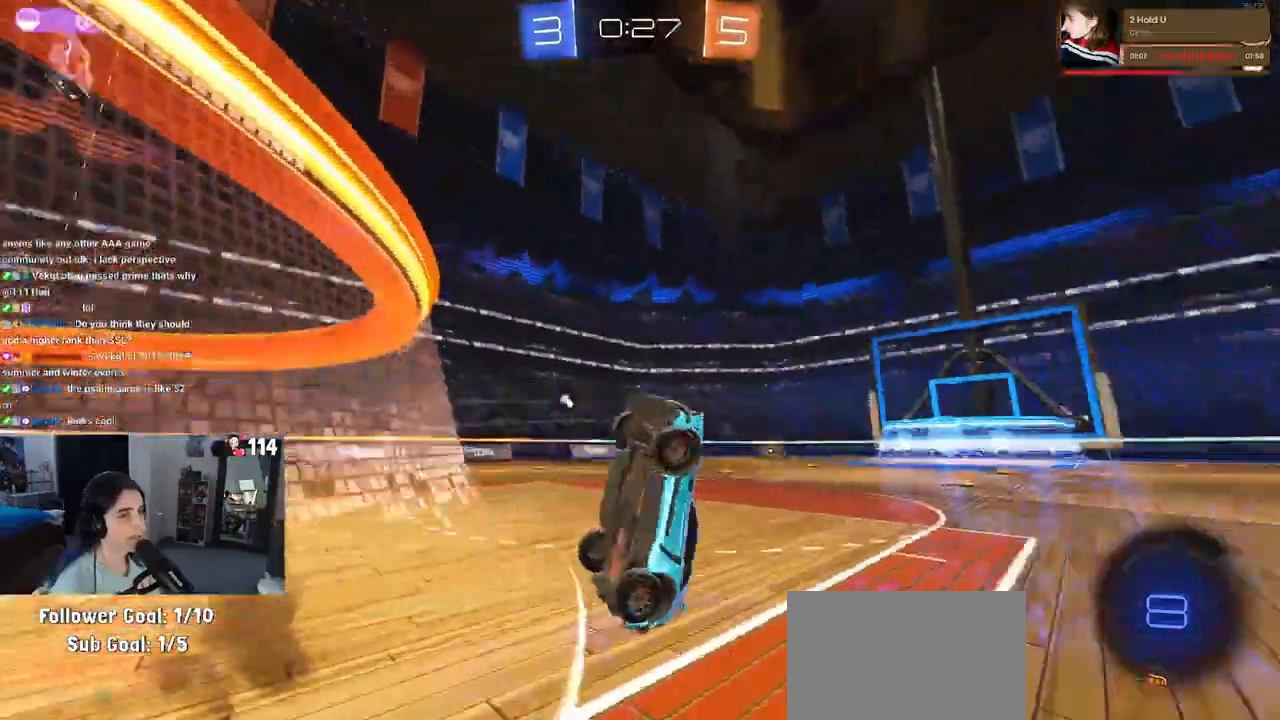
{"buttons": ["L1", "L2", "R1"], "left_stick": "up", "right_stick": "center", "events": [[17, "TRIANGLE", "up"], [50, "left_stick", "up"], [133, "L1", "down"], [433, "R1", "down"]]}
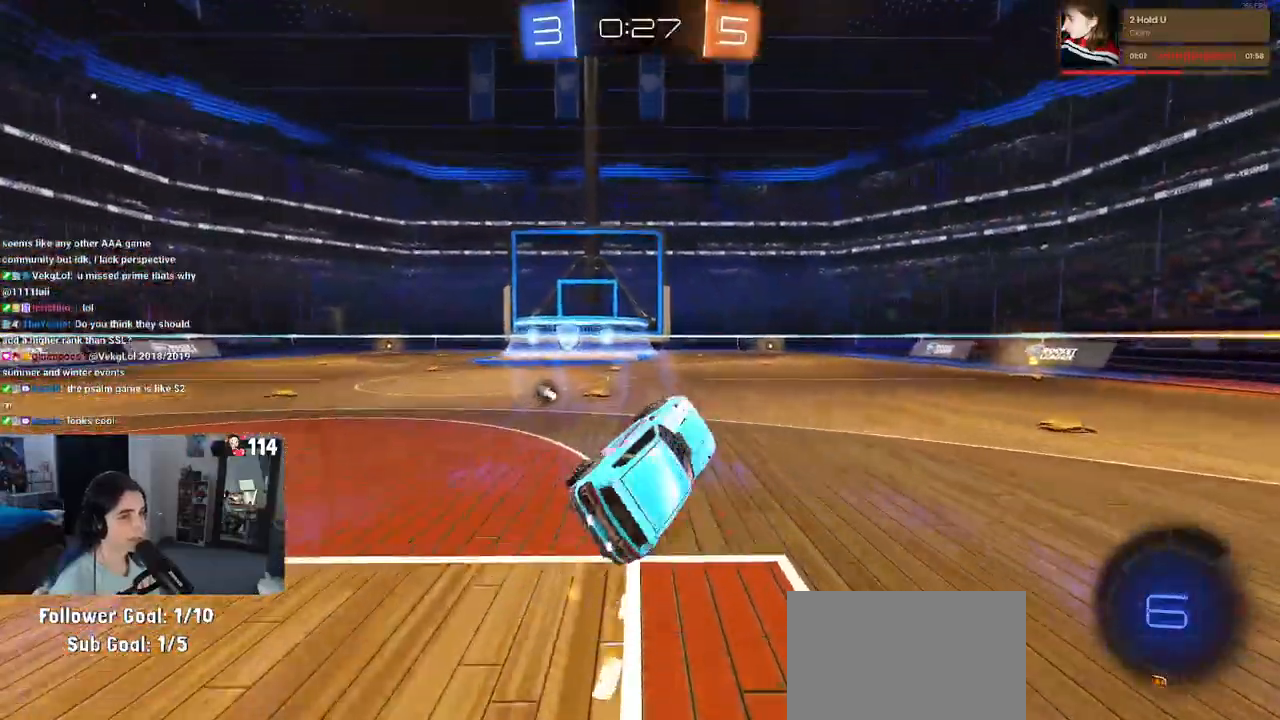
{"buttons": ["R1"], "left_stick": "left", "right_stick": "center", "events": [[33, "L1", "up"], [50, "L2", "up"], [150, "left_stick", "center"], [450, "left_stick", "left"]]}
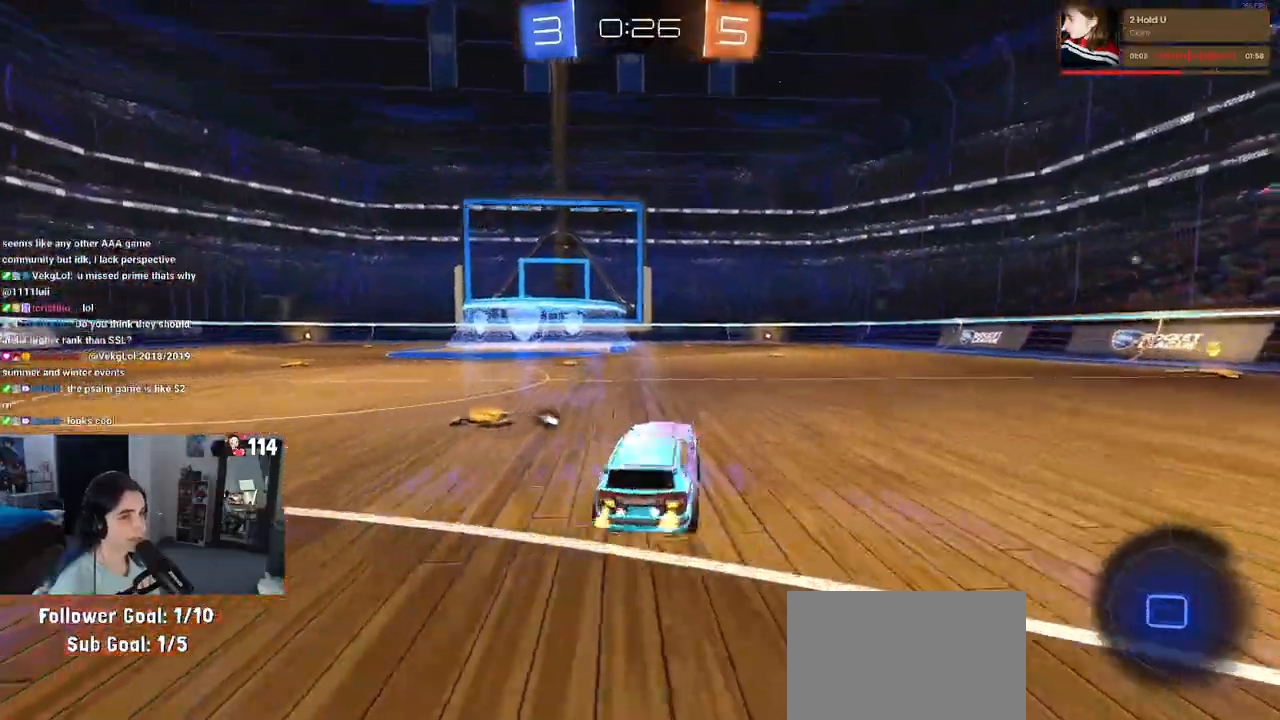
{"buttons": ["SQUARE", "R1"], "left_stick": "down-right", "right_stick": "center", "events": [[67, "left_stick", "center"], [117, "CROSS", "down"], [117, "left_stick", "up-right"], [183, "CROSS", "up"], [250, "CROSS", "down"], [283, "left_stick", "down-right"], [300, "SQUARE", "down"], [333, "CROSS", "up"]]}
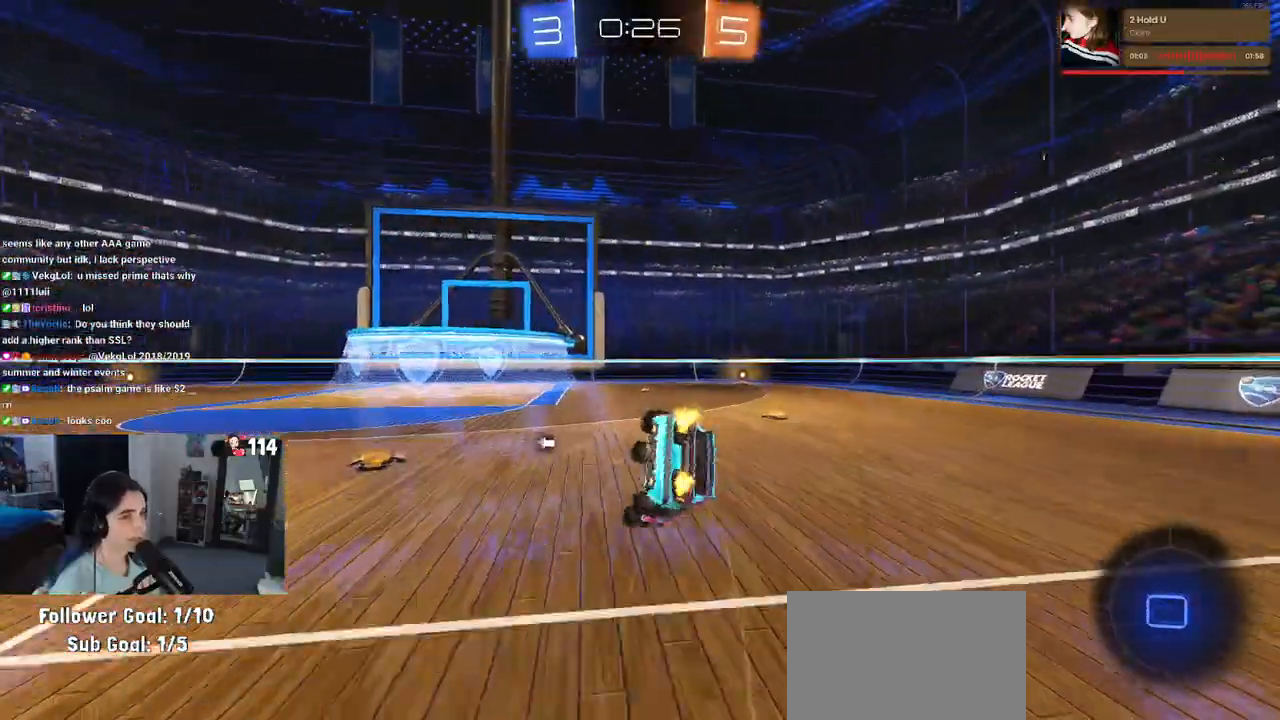
{"buttons": ["SQUARE", "R1"], "left_stick": "down-right", "right_stick": "center", "events": []}
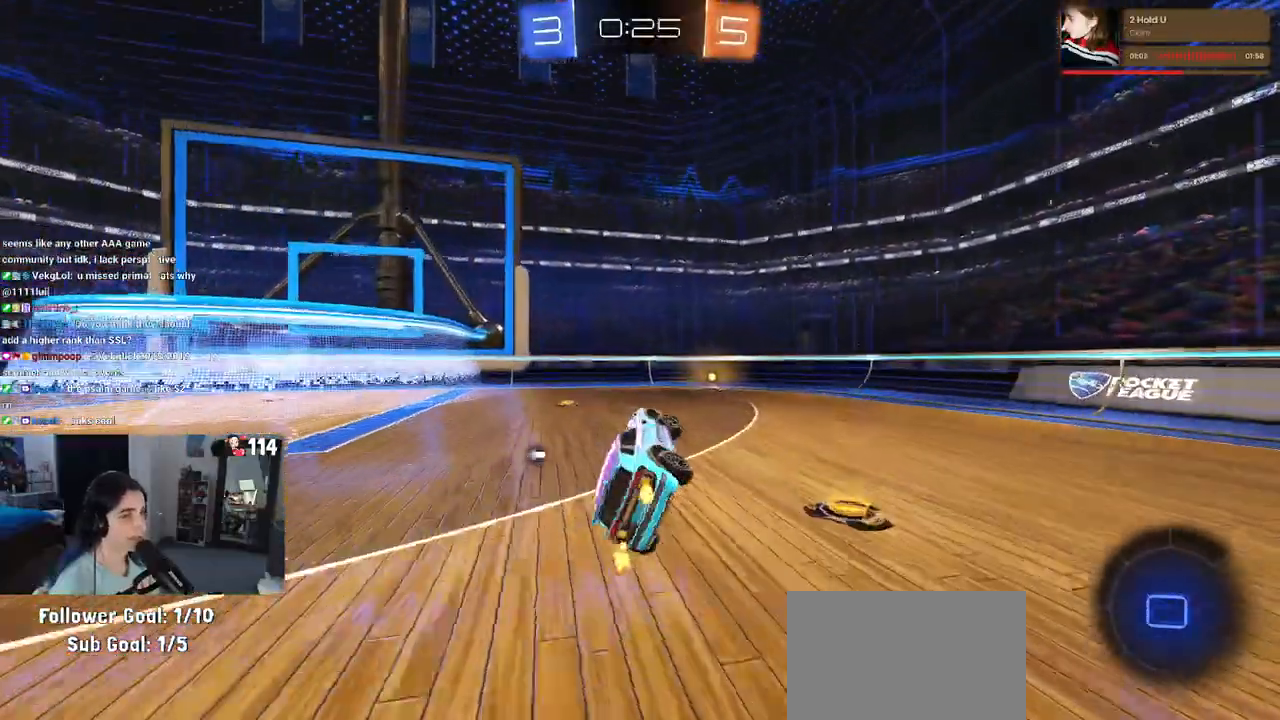
{"buttons": [], "left_stick": "right", "right_stick": "center", "events": [[83, "left_stick", "center"], [100, "SQUARE", "up"], [267, "TRIANGLE", "down"], [367, "left_stick", "right"], [417, "TRIANGLE", "up"], [433, "R1", "up"]]}
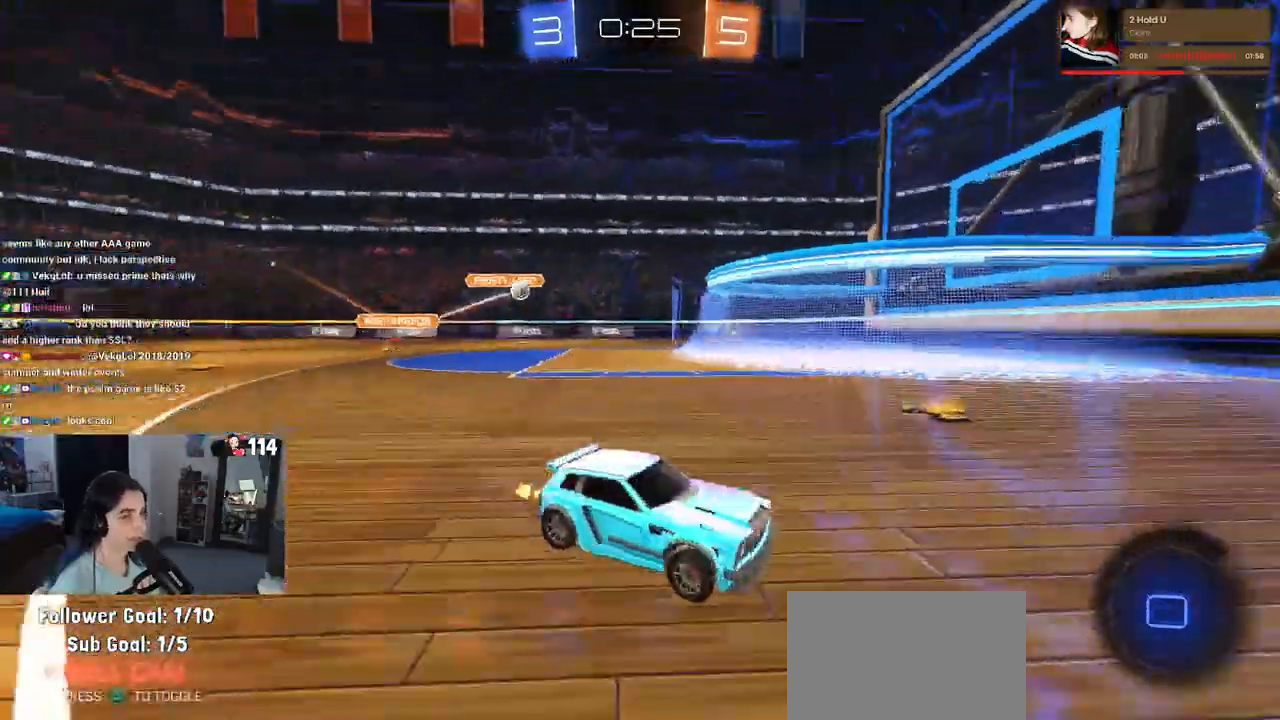
{"buttons": [], "left_stick": "left", "right_stick": "center", "events": [[67, "left_stick", "center"], [217, "left_stick", "left"], [283, "SQUARE", "down"], [433, "SQUARE", "up"]]}
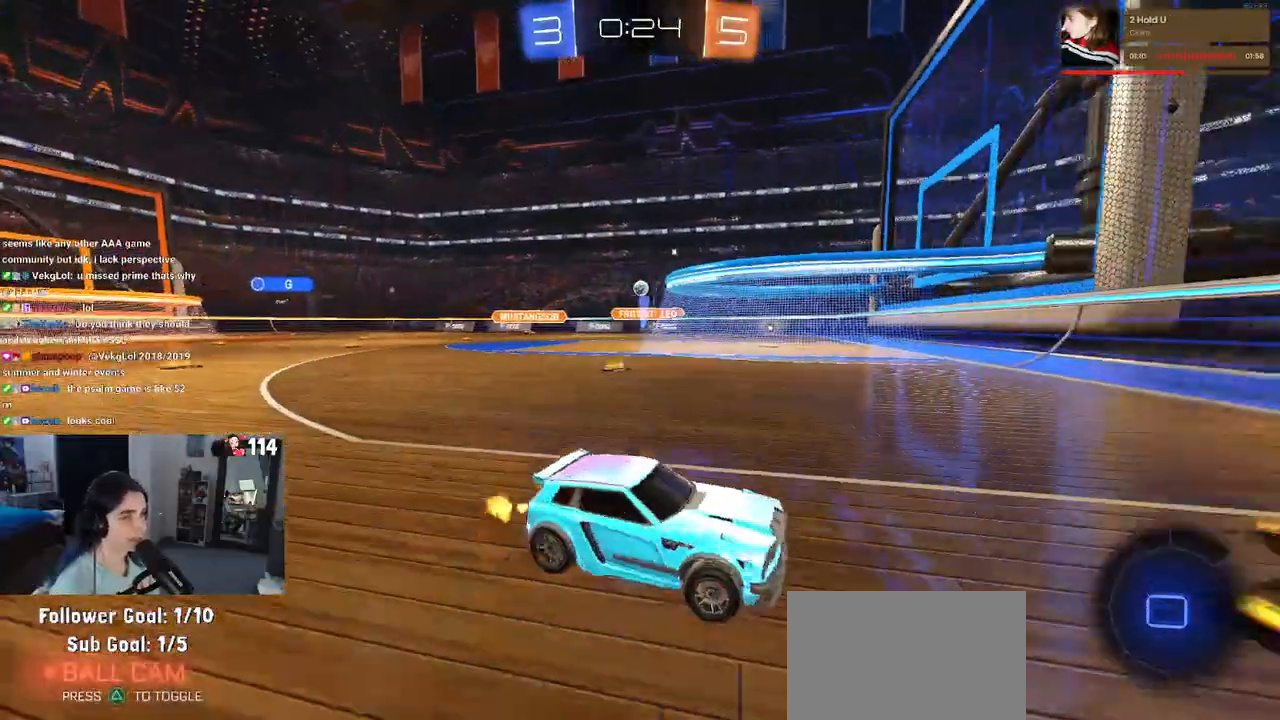
{"buttons": [], "left_stick": "left", "right_stick": "center", "events": []}
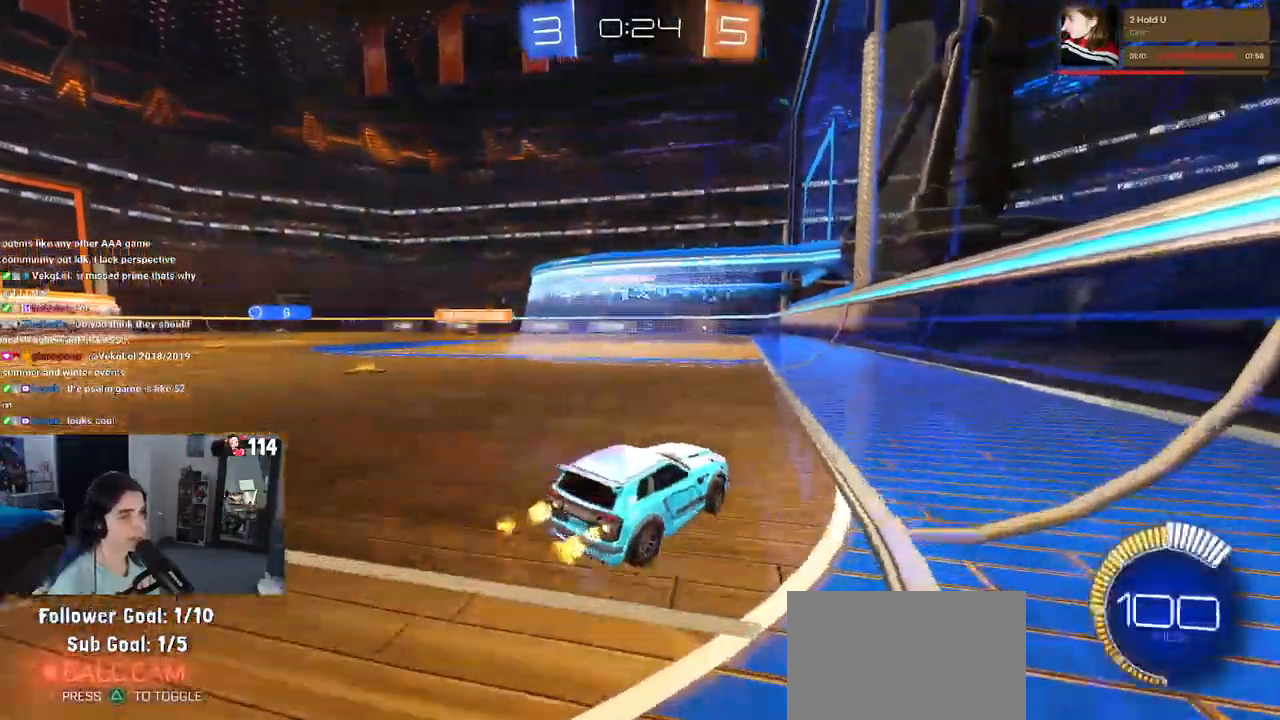
{"buttons": [], "left_stick": "center", "right_stick": "center", "events": [[117, "left_stick", "center"]]}
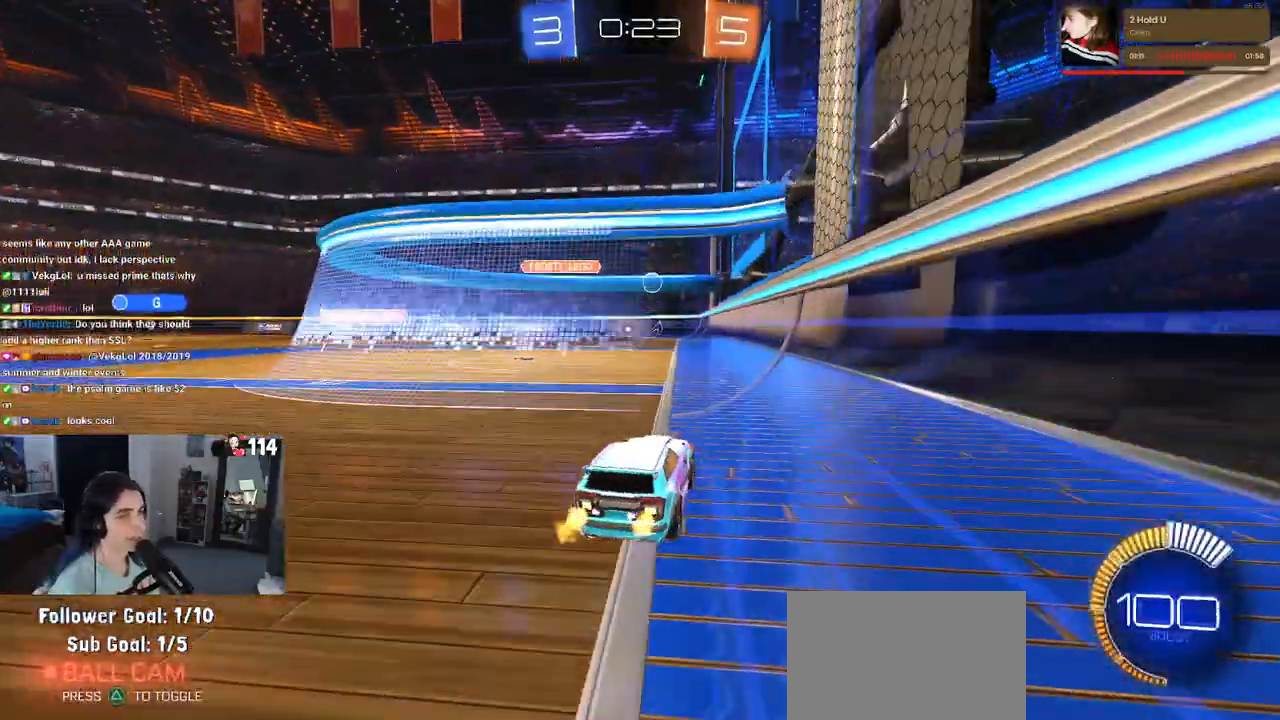
{"buttons": [], "left_stick": "center", "right_stick": "center", "events": [[183, "left_stick", "left"], [367, "left_stick", "center"]]}
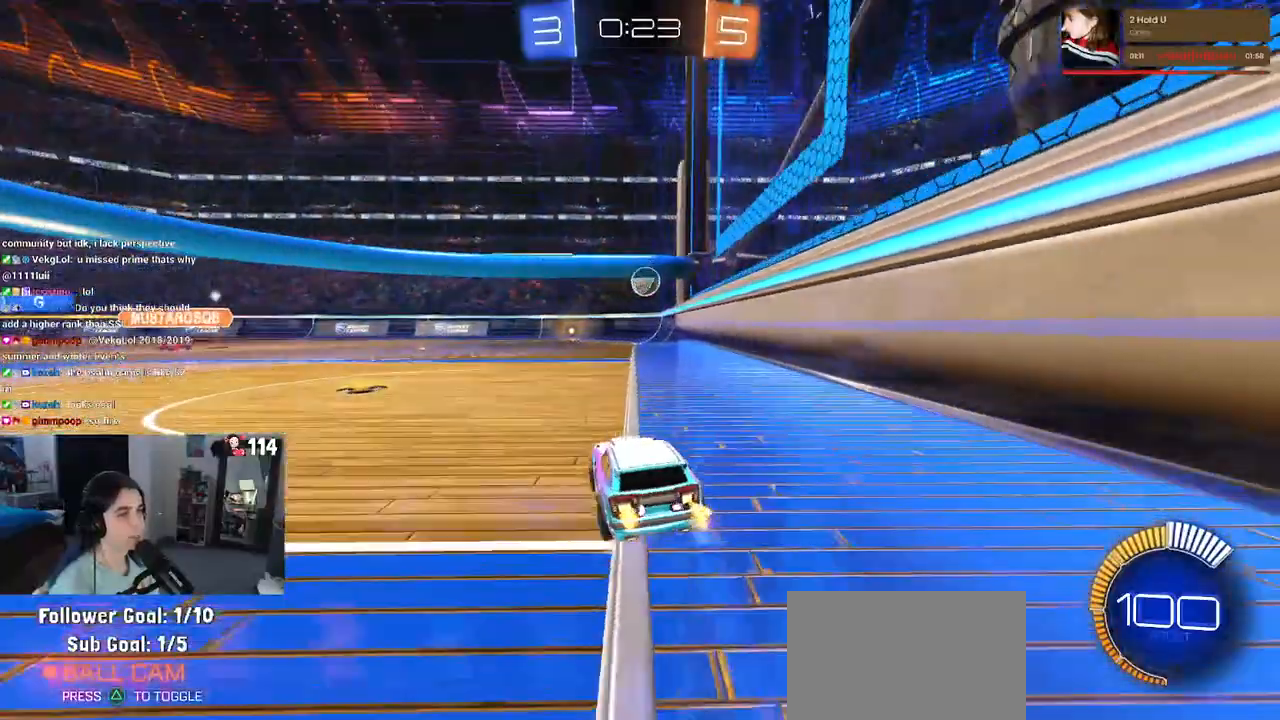
{"buttons": [], "left_stick": "center", "right_stick": "center", "events": [[283, "left_stick", "right"], [417, "left_stick", "center"]]}
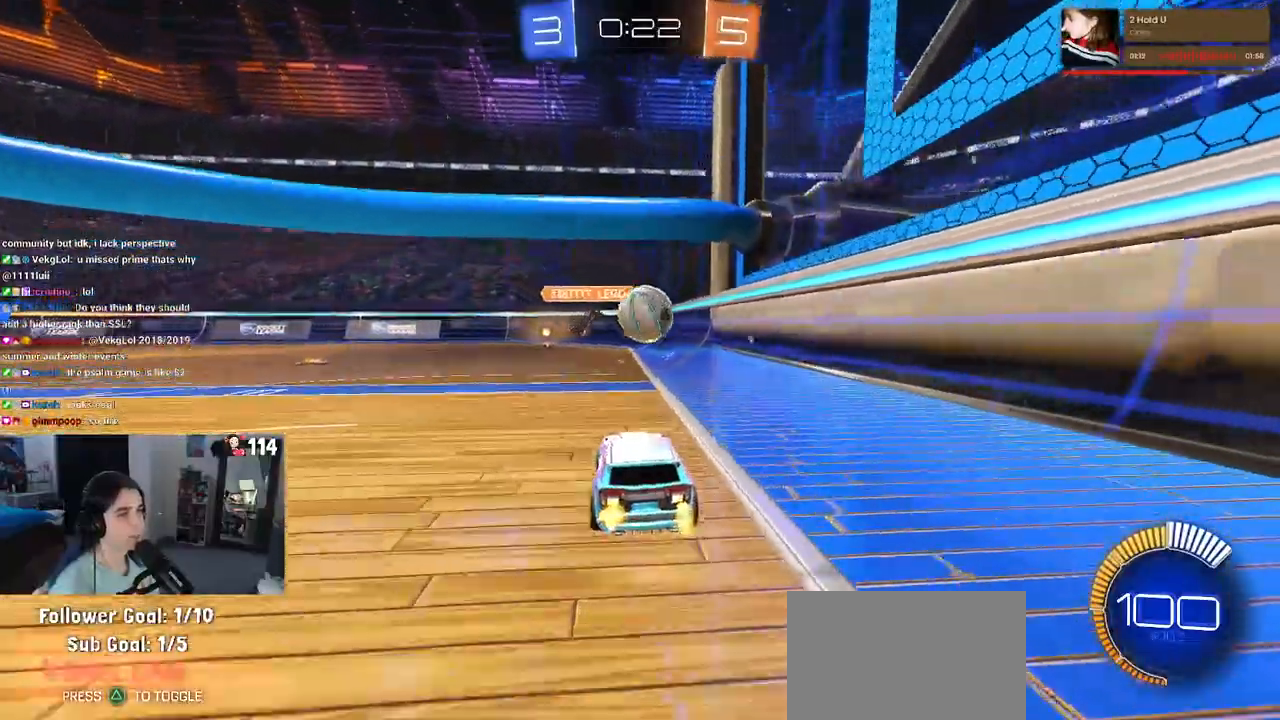
{"buttons": ["L2"], "left_stick": "left", "right_stick": "center", "events": [[33, "left_stick", "left"], [50, "L2", "down"], [267, "L2", "up"], [500, "L2", "down"]]}
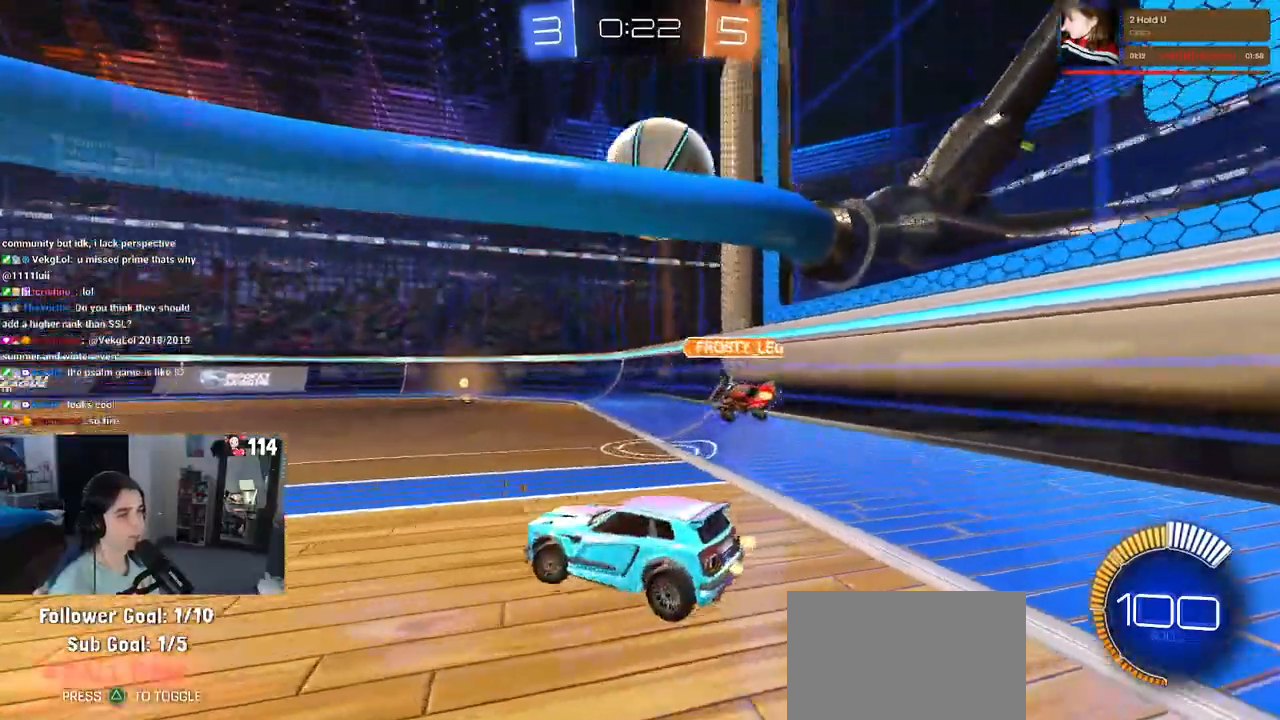
{"buttons": ["CROSS"], "left_stick": "center", "right_stick": "center", "events": [[167, "left_stick", "down"], [250, "CROSS", "down"], [417, "L2", "up"], [417, "left_stick", "center"], [433, "CROSS", "up"], [483, "CROSS", "down"]]}
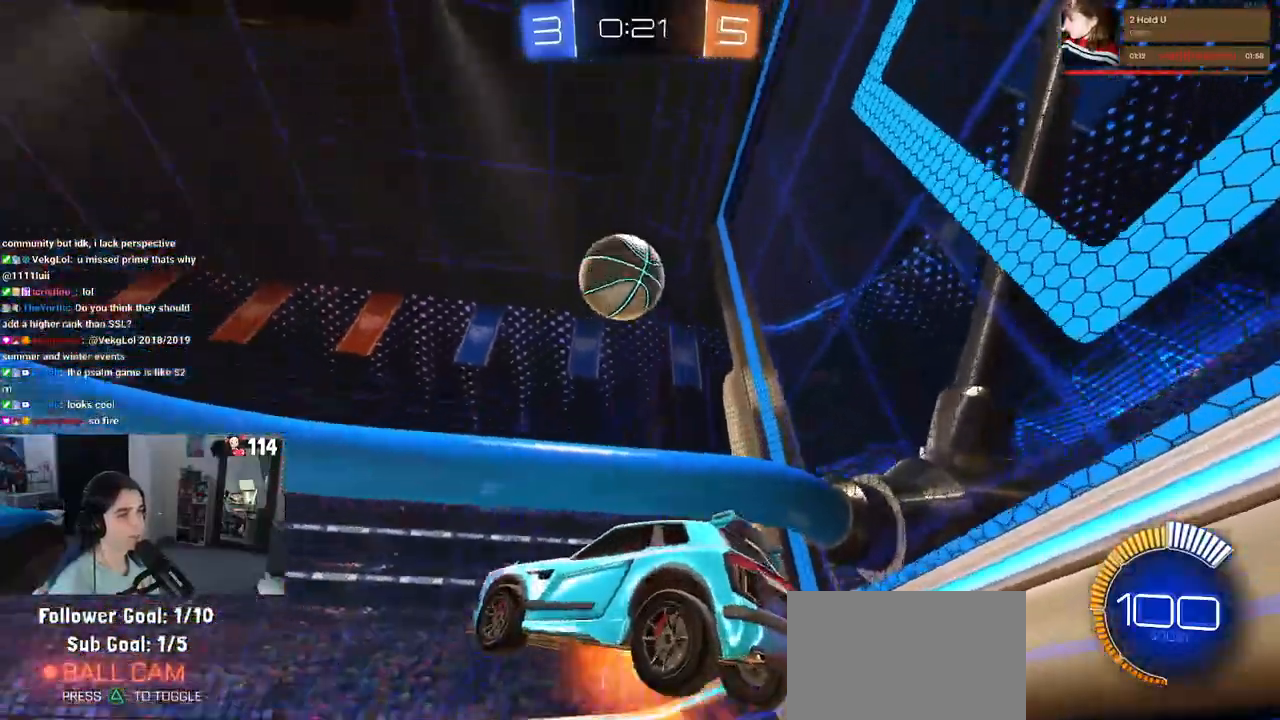
{"buttons": ["L1", "R1"], "left_stick": "left", "right_stick": "center", "events": [[17, "left_stick", "down"], [100, "R1", "down"], [117, "L1", "down"], [133, "CROSS", "up"], [183, "left_stick", "center"], [267, "left_stick", "up-left"], [433, "left_stick", "left"]]}
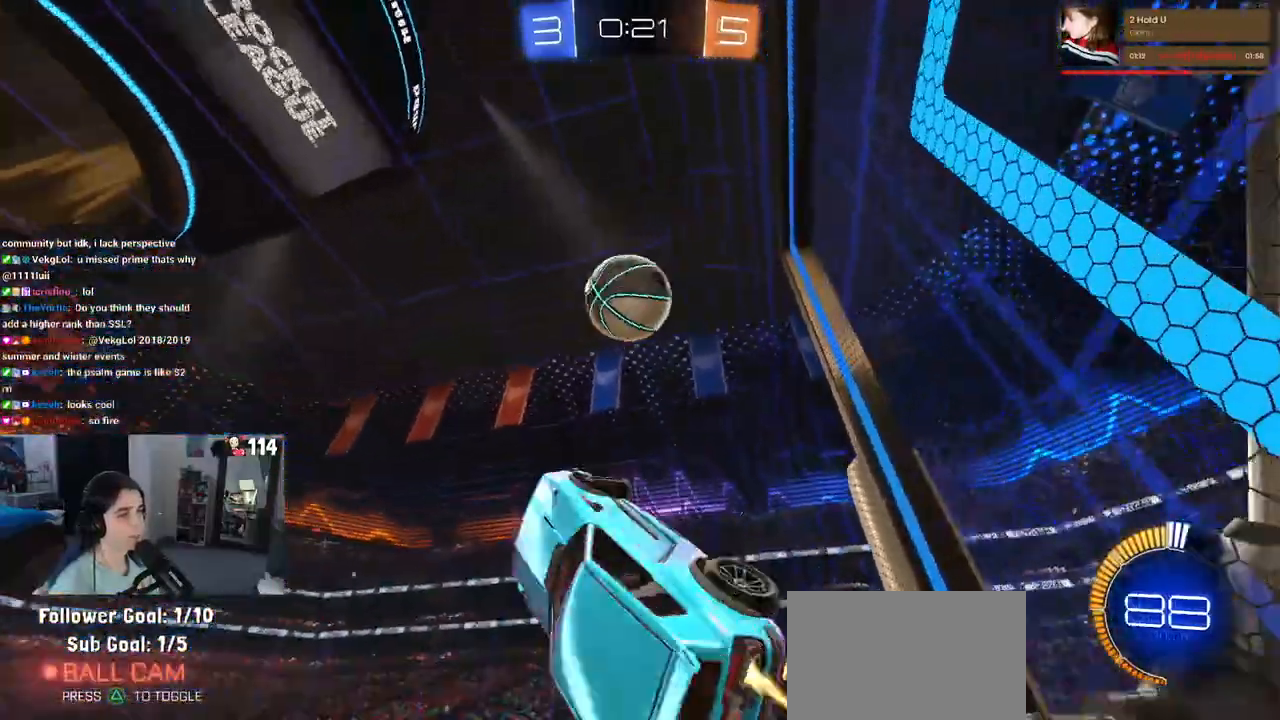
{"buttons": ["L1", "R1"], "left_stick": "center", "right_stick": "center", "events": [[267, "R1", "up"], [433, "R1", "down"], [450, "left_stick", "center"]]}
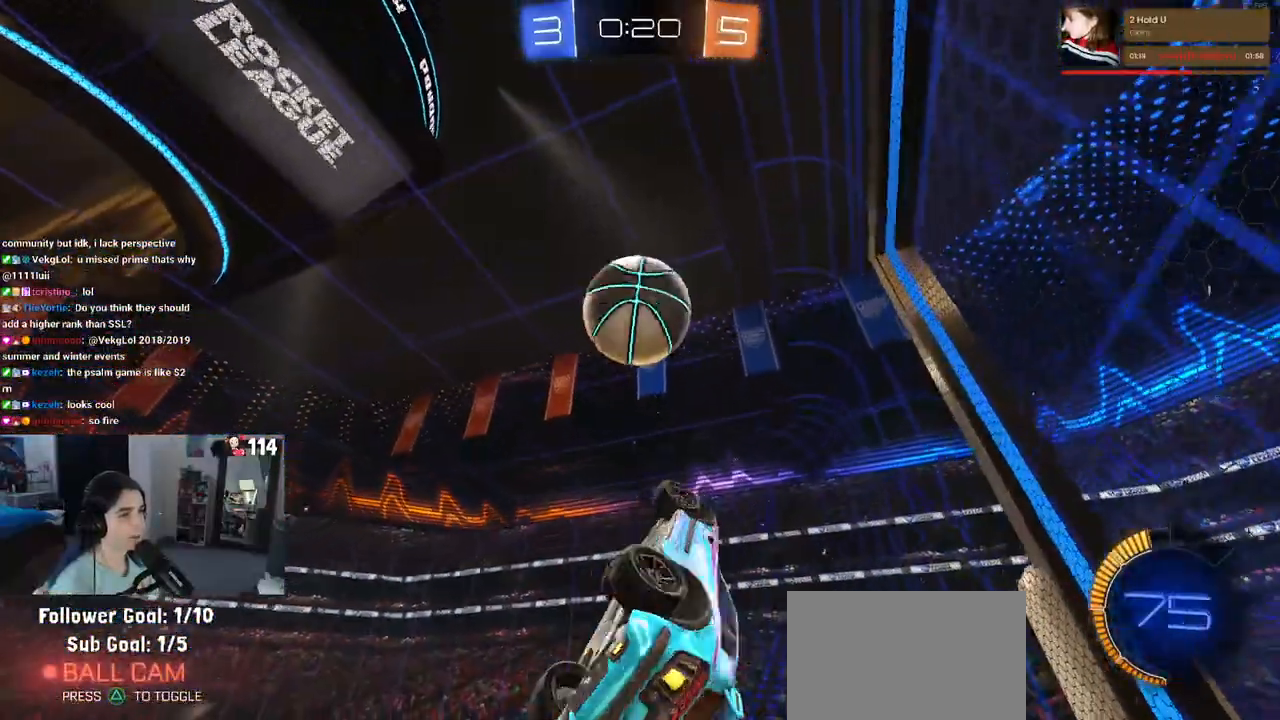
{"buttons": ["L1", "R1"], "left_stick": "left", "right_stick": "center", "events": [[67, "left_stick", "left"], [217, "R1", "up"], [350, "R1", "down"]]}
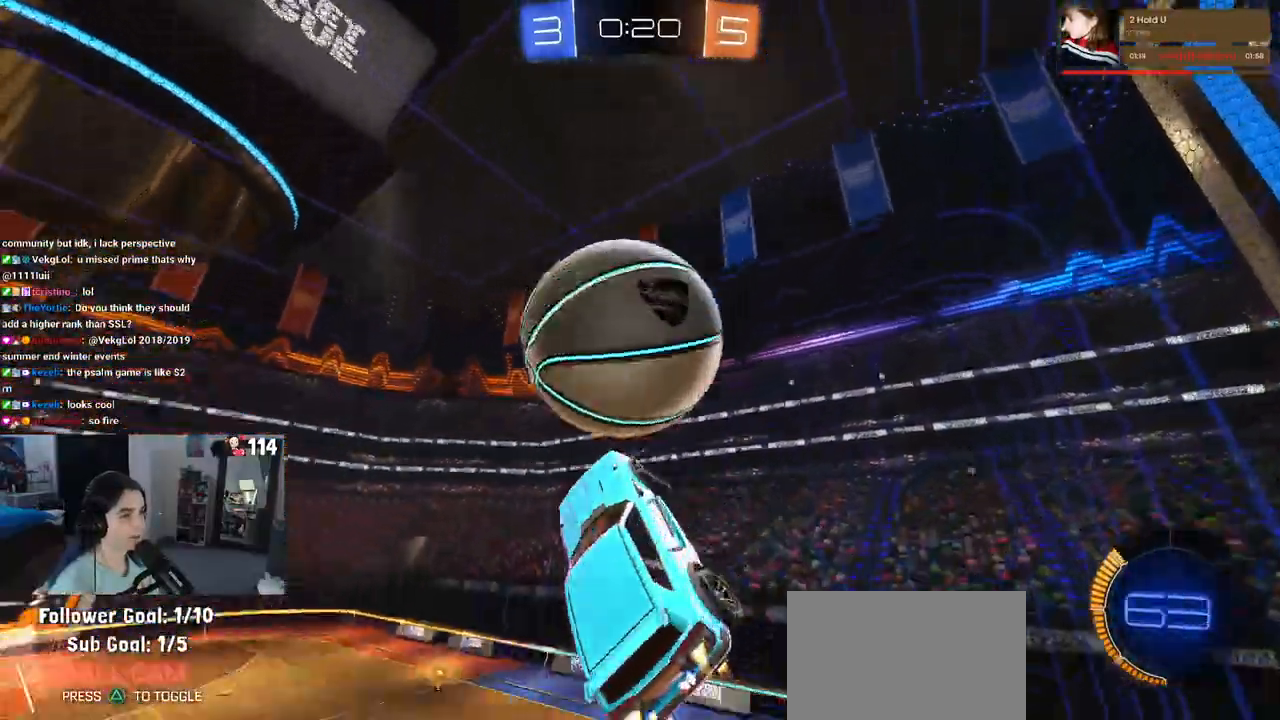
{"buttons": ["L1", "R1"], "left_stick": "down-left", "right_stick": "center", "events": [[133, "left_stick", "right"], [217, "R1", "up"], [233, "left_stick", "up-right"], [400, "R1", "down"], [483, "left_stick", "down-left"]]}